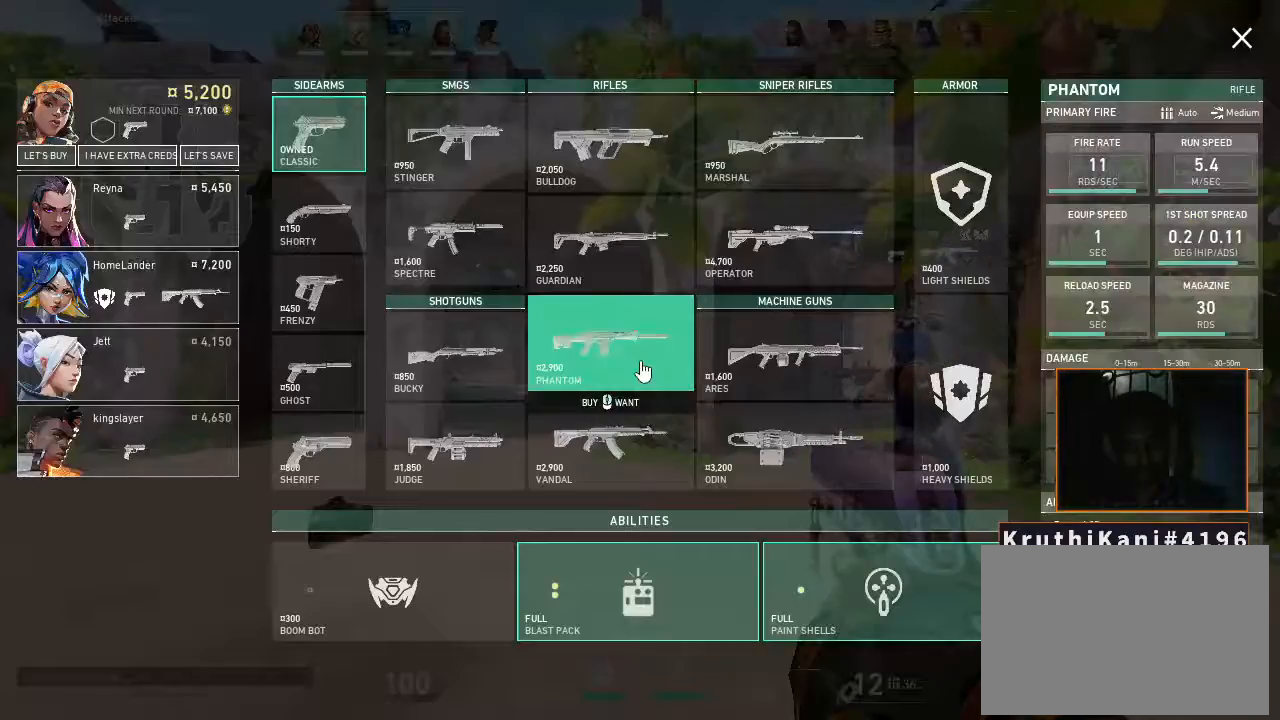
Gameplay with keyboard and mouse; each line is a JSON object with the keys and mouse buttons held at the frame after it. "events" lists presses ("down") and releases ("up") of "1", "2", "3", "4", "5", "a", "alt", "c", "caps_lock", "ctrl", "d", "e", "f", "g", "q", "r", "s", "shift", "space", "t", "tab", "v", "w", "x", "z", "mouse_left", "mouse_wheel" and "mouse_right" between this image and that frame as [ms after this image, input, new state], when the widget could be followed in between. "mouse_left", "mouse_wheel", "mouse_right" = the "left", "wheel", "right" buttons of the "mouse" list. No other keys are recorded. "wheel" means that the mouse wheel is clicked or scrolled. Not read: mouse_move.
{"keys": [], "mouse": [], "events": []}
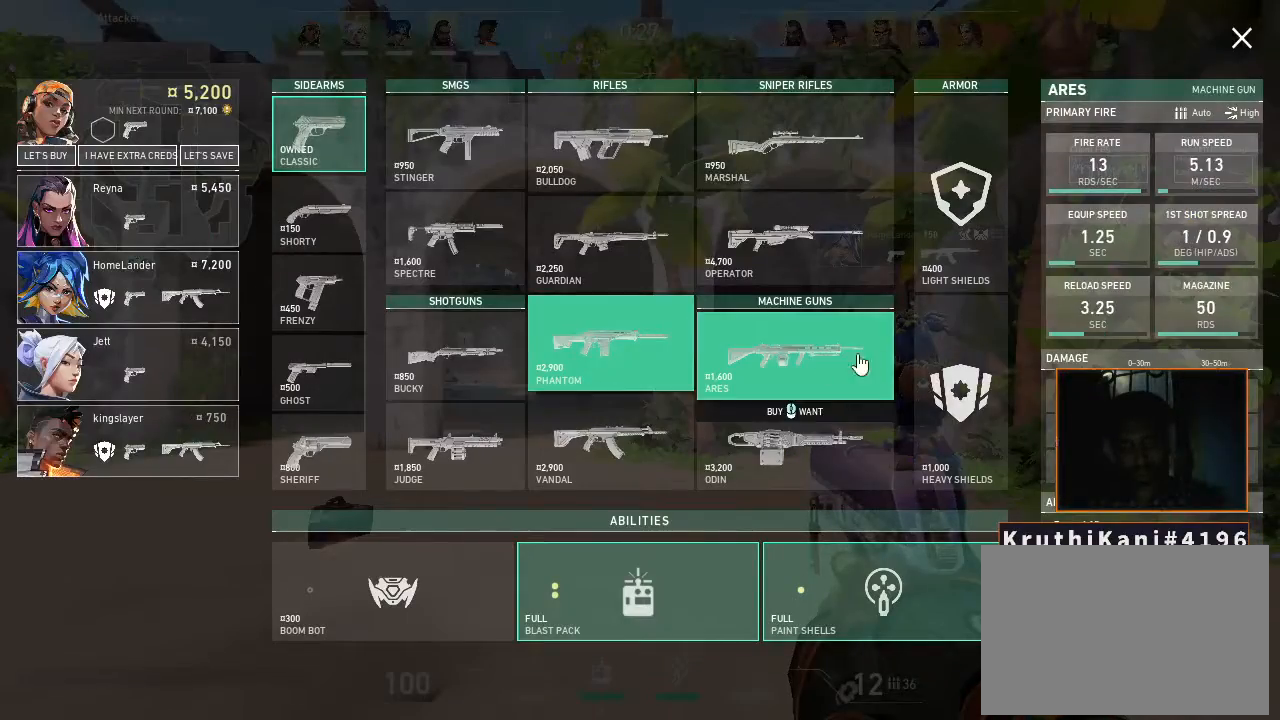
{"keys": [], "mouse": [], "events": [[317, "mouse_left", "down"], [433, "mouse_left", "up"]]}
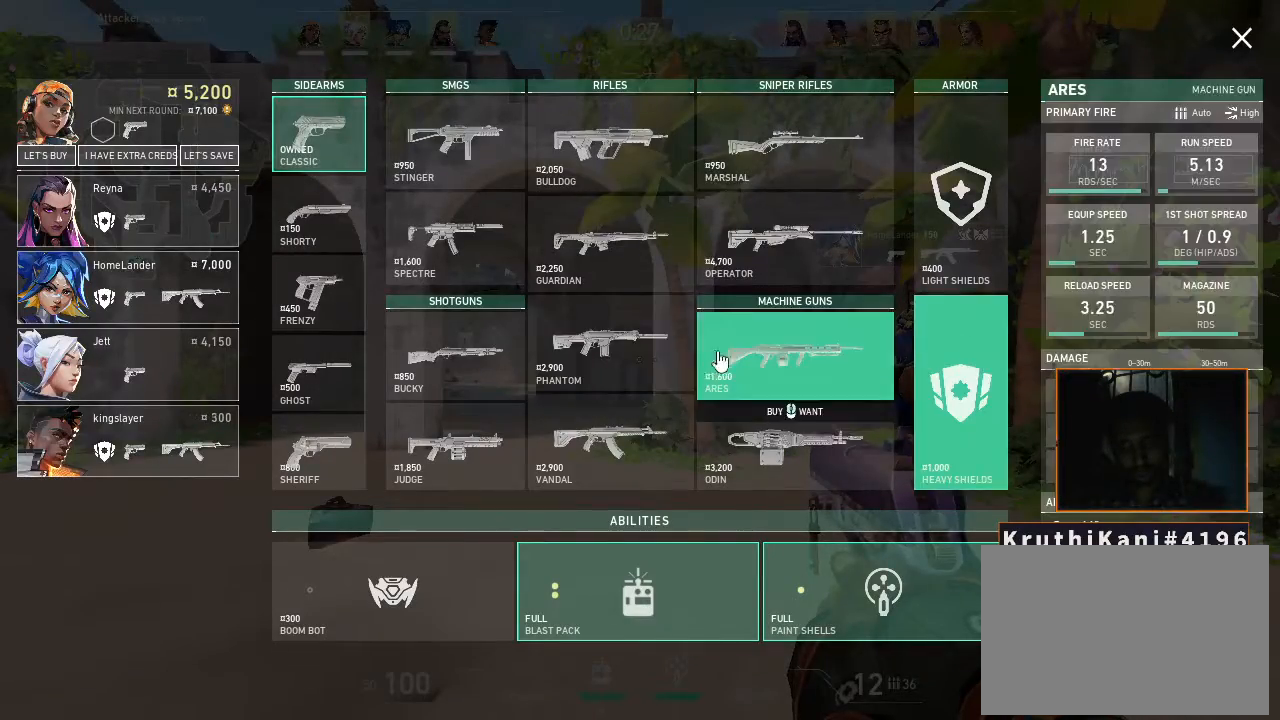
{"keys": [], "mouse": [], "events": [[217, "mouse_left", "down"], [300, "mouse_left", "up"]]}
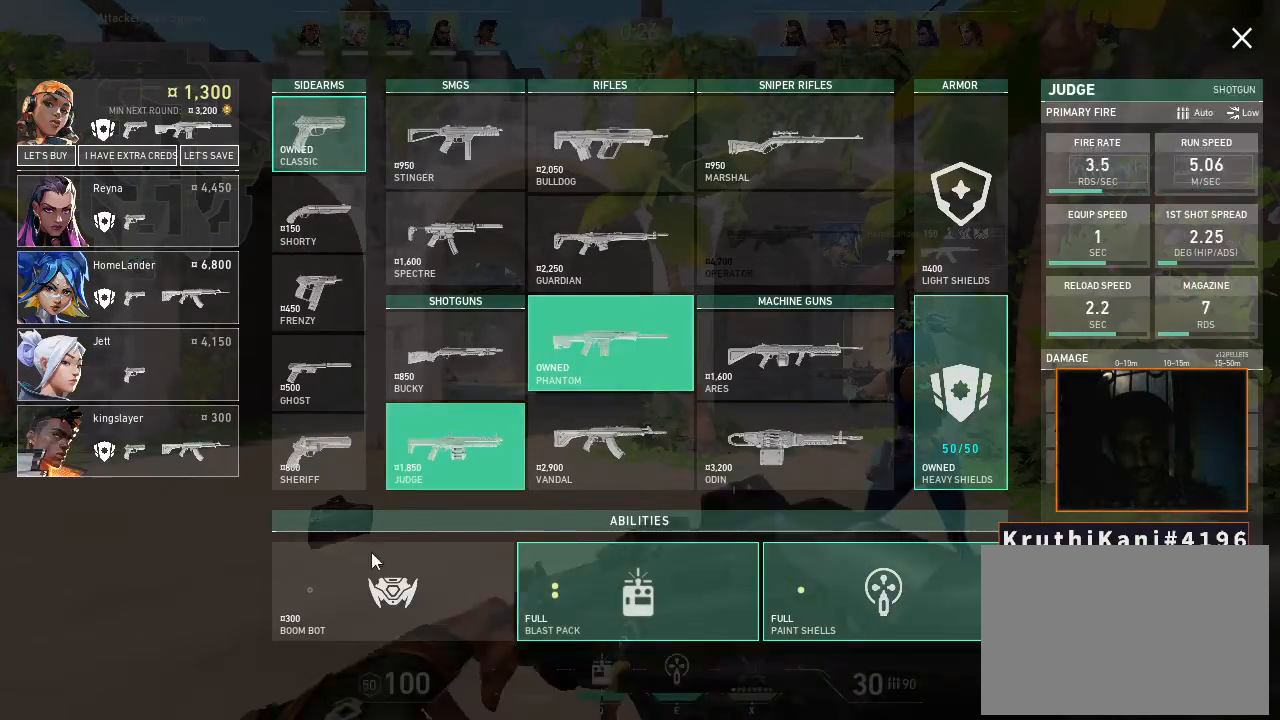
{"keys": [], "mouse": [], "events": [[367, "mouse_left", "down"], [450, "mouse_left", "up"]]}
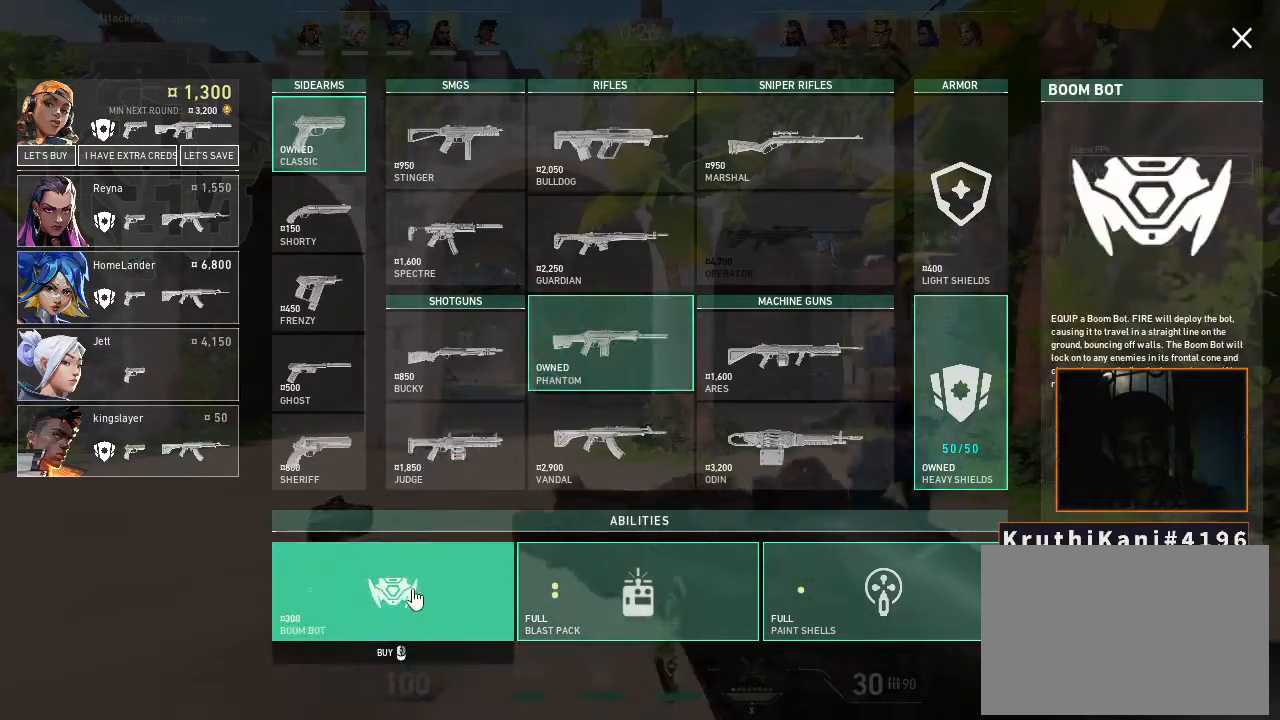
{"keys": [], "mouse": [], "events": []}
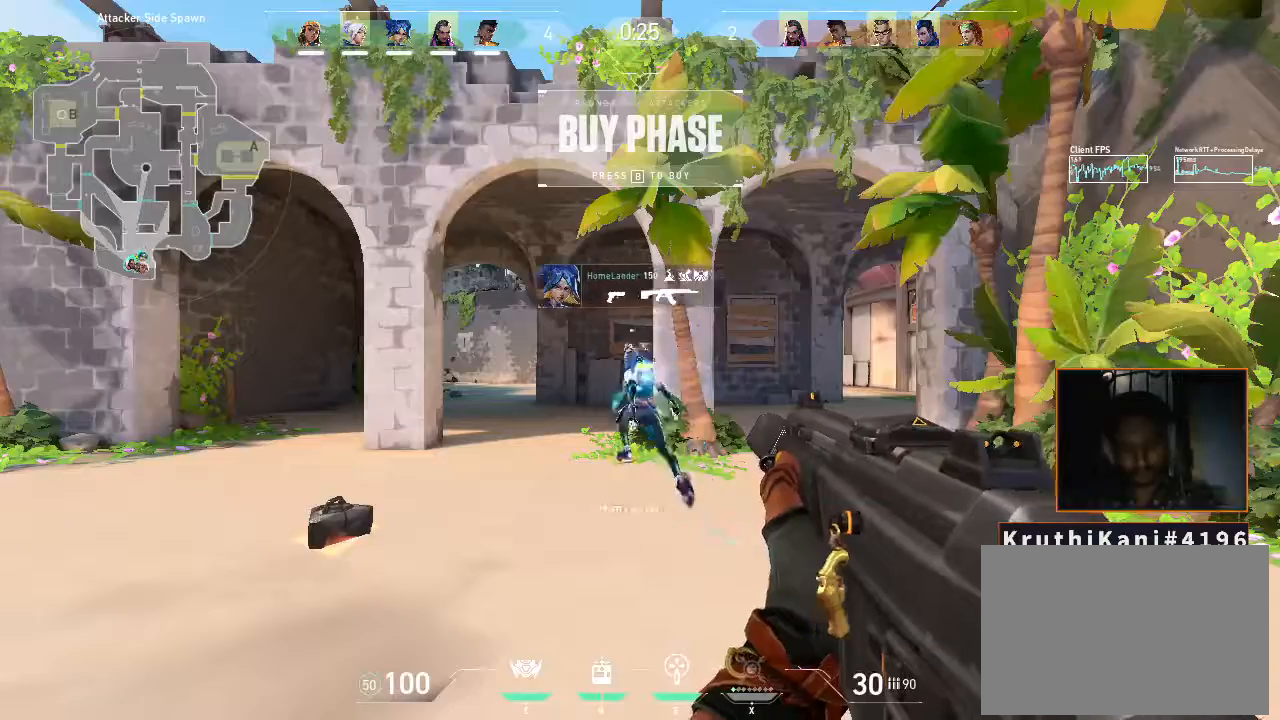
{"keys": [], "mouse": [], "events": []}
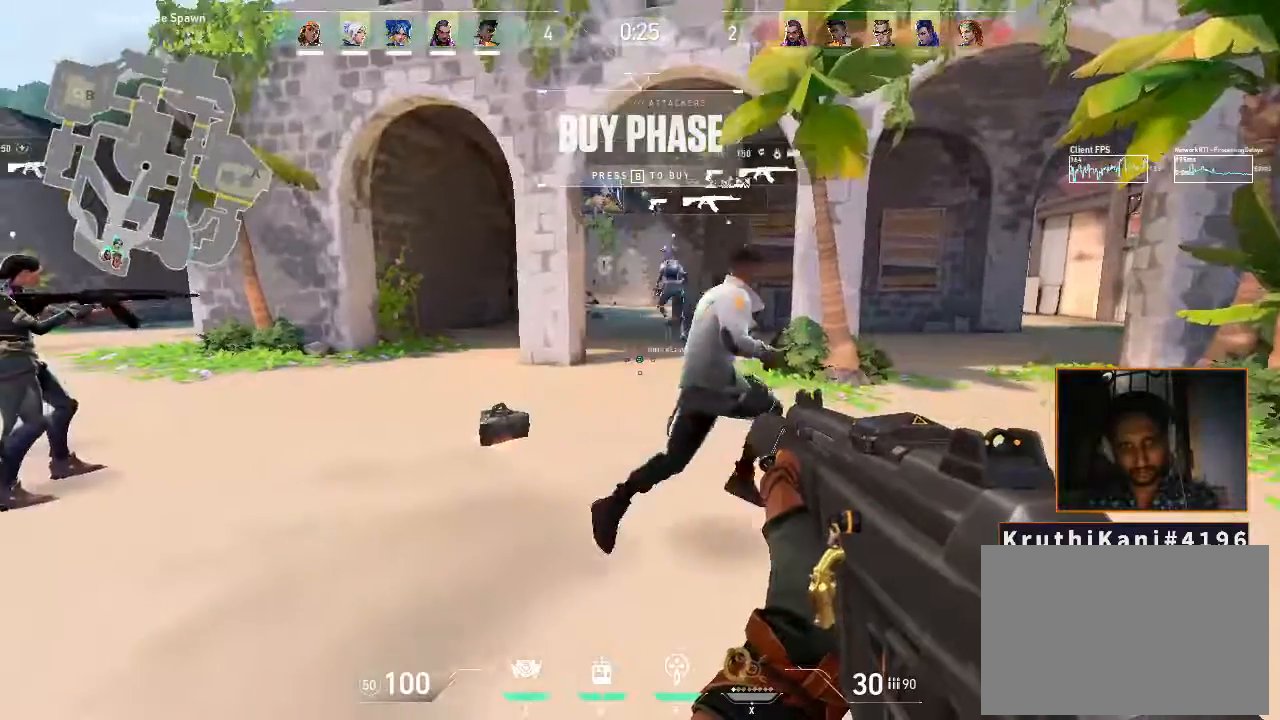
{"keys": [], "mouse": []}